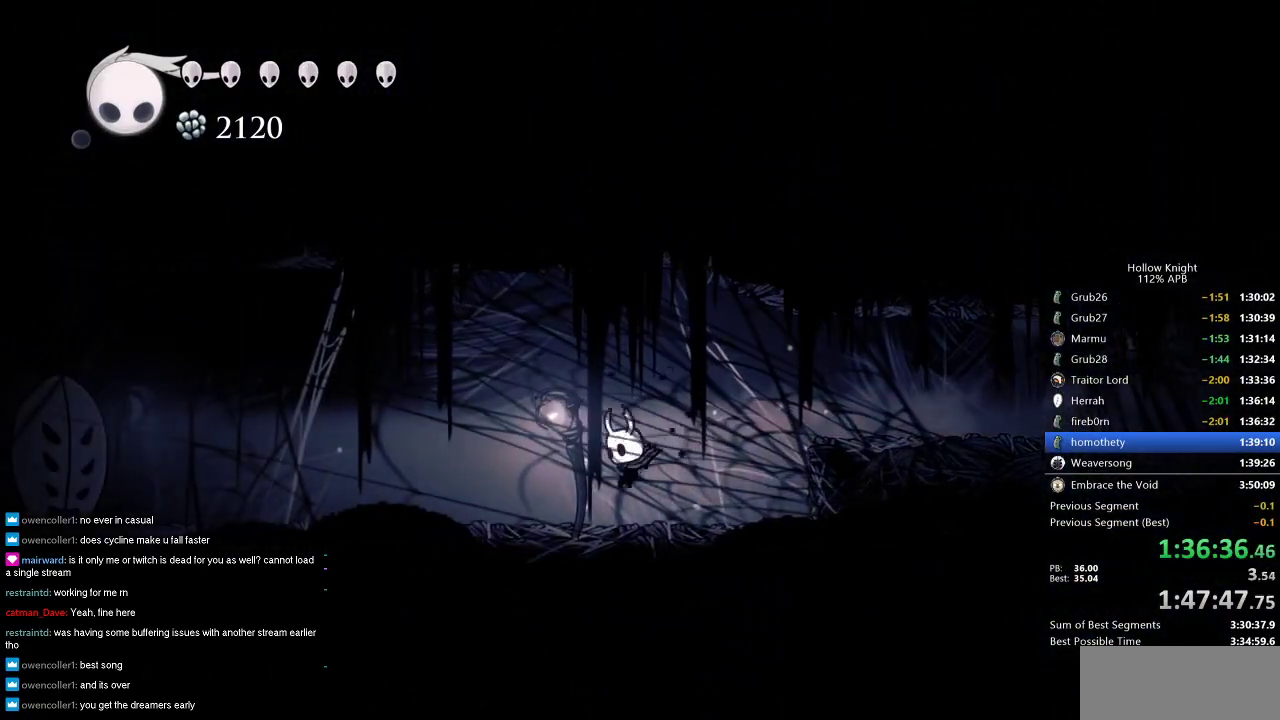
Gameplay with keyboard; each line is a JSON object with the keys held at the frame after it. "events" lists presses ("down") and releases ("up") of "cdash", "dash", "dnail", "down", "heal", "inv", "jump", "left", "nail", "right", "spell" and "up" between this image and that frame as [ms after this image, input, new state], when the widget could be followed in between. No other keys are recorded. Mouse input is not recorded. Key names are as the overlay labels them; some are game actions (e.g. jump) rather than physical keys.
{"keys": ["left"], "events": [[83, "dash", "down"], [216, "dash", "up"]]}
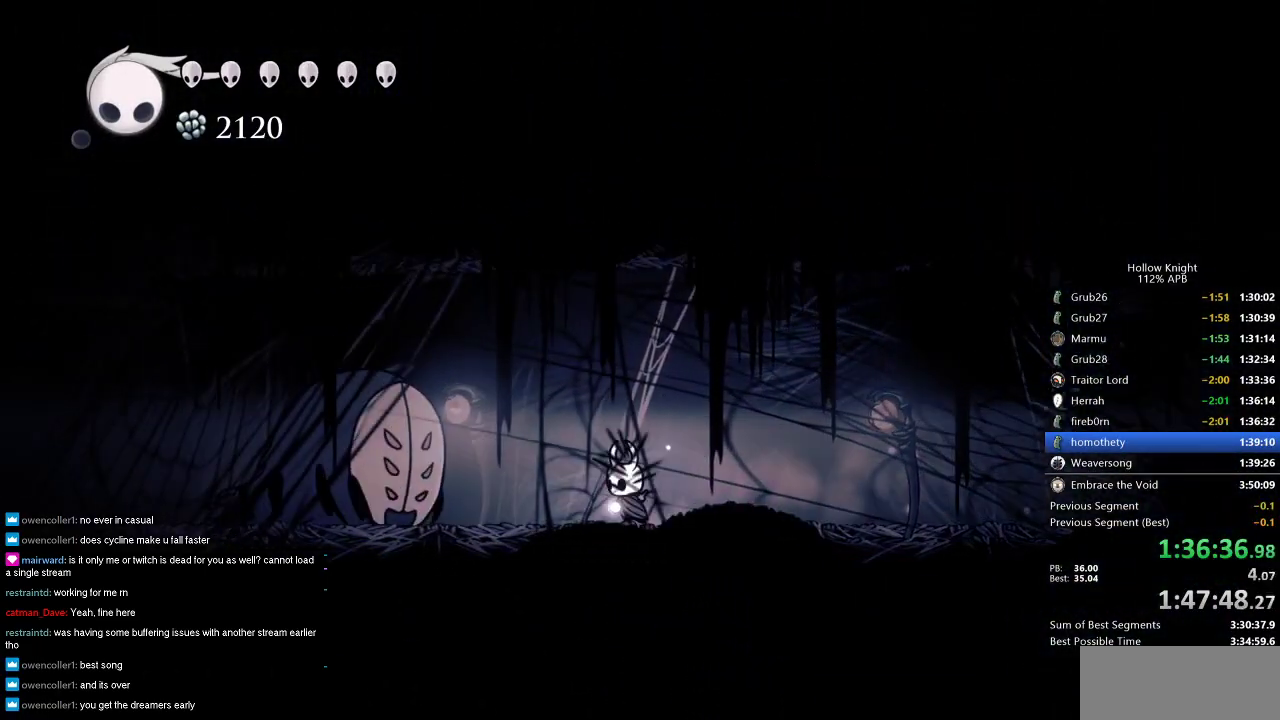
{"keys": ["jump"], "events": [[233, "nail", "down"], [333, "nail", "up"], [416, "jump", "down"], [416, "left", "up"]]}
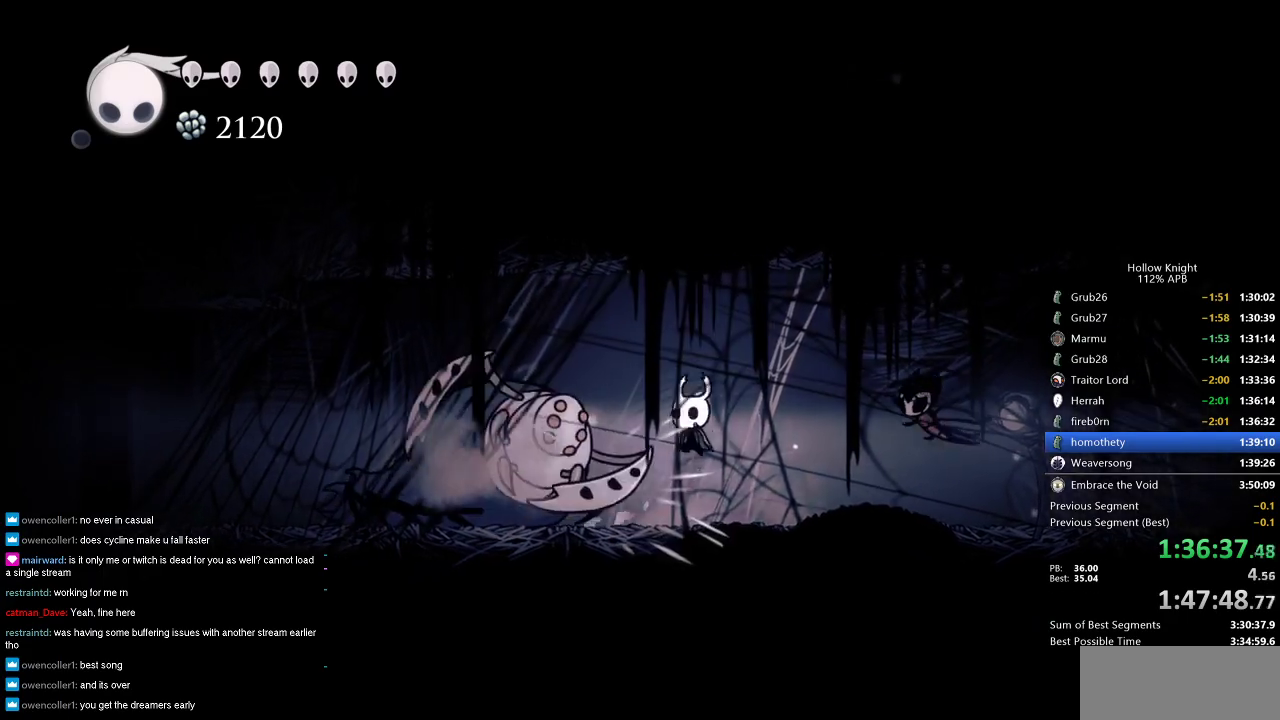
{"keys": ["dash", "left"], "events": [[16, "left", "down"], [250, "down", "down"], [300, "jump", "up"], [300, "nail", "down"], [383, "dash", "down"], [433, "down", "up"], [433, "nail", "up"]]}
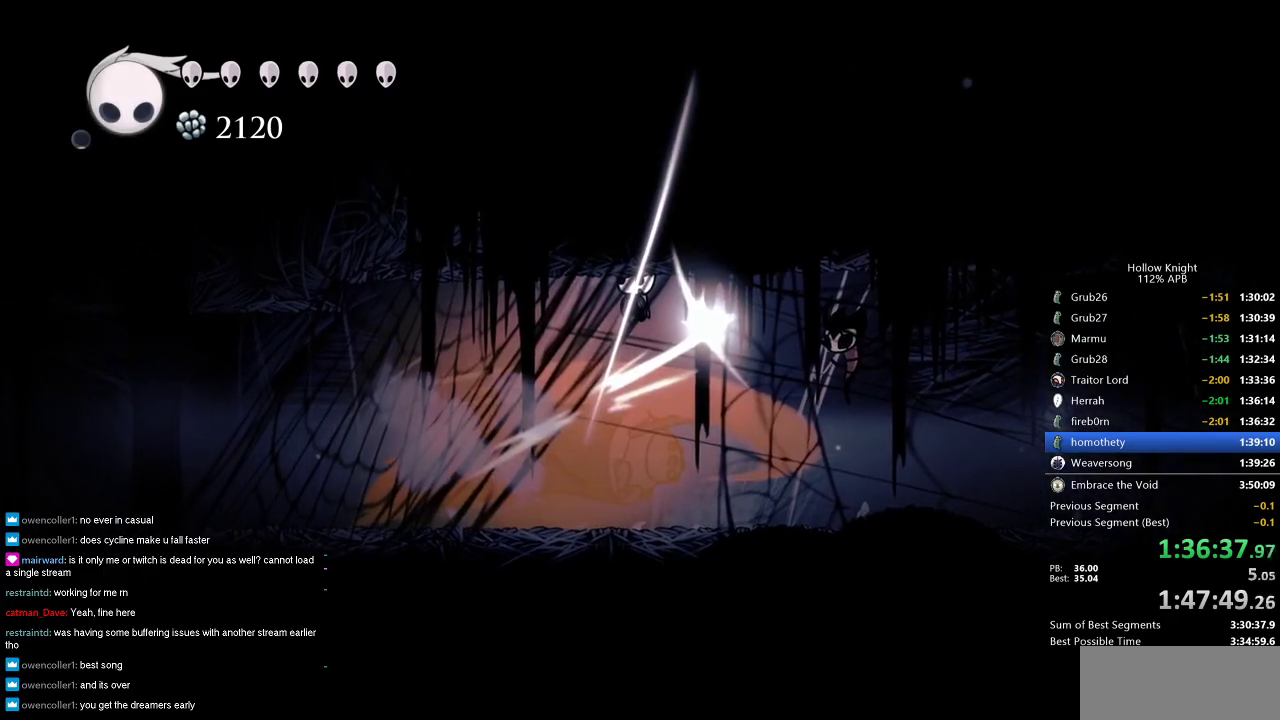
{"keys": ["left"], "events": [[33, "dash", "up"]]}
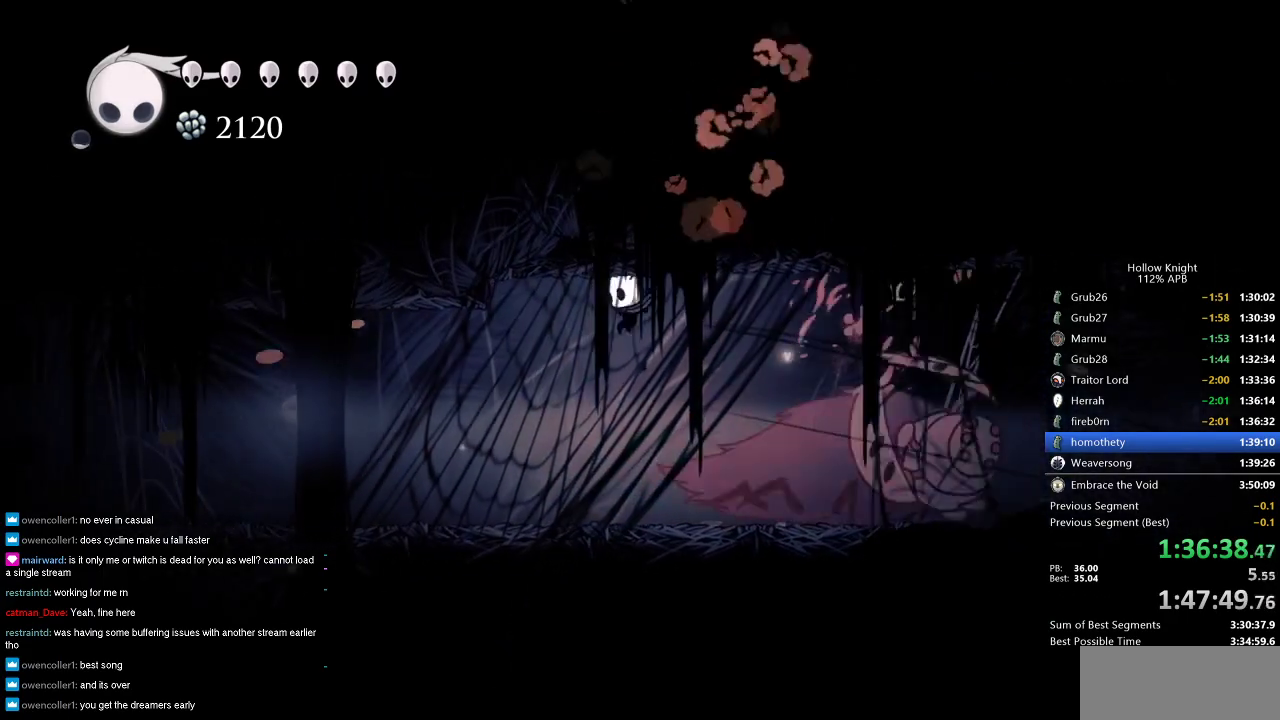
{"keys": ["left"], "events": [[283, "dash", "down"], [466, "dash", "up"]]}
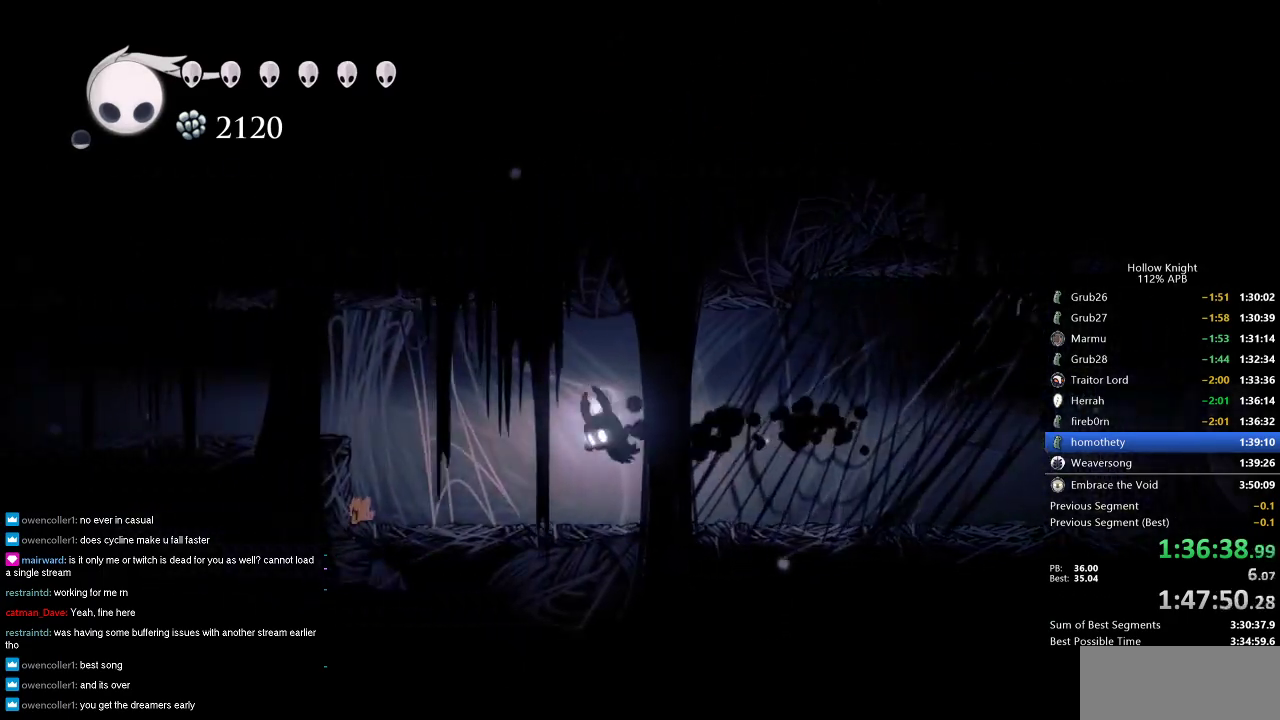
{"keys": ["jump", "left", "nail"], "events": [[50, "nail", "down"], [383, "jump", "down"]]}
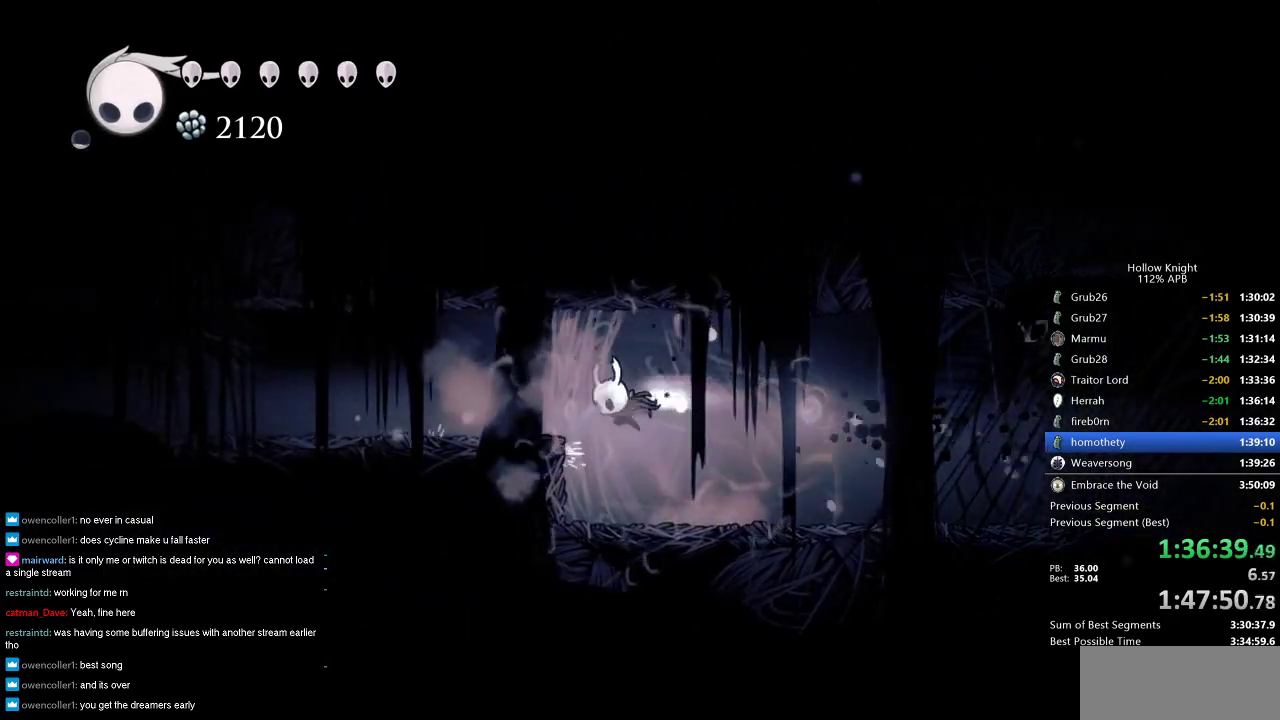
{"keys": ["left", "nail"], "events": [[33, "dash", "down"], [66, "jump", "up"], [116, "dash", "up"], [350, "dash", "down"], [500, "dash", "up"]]}
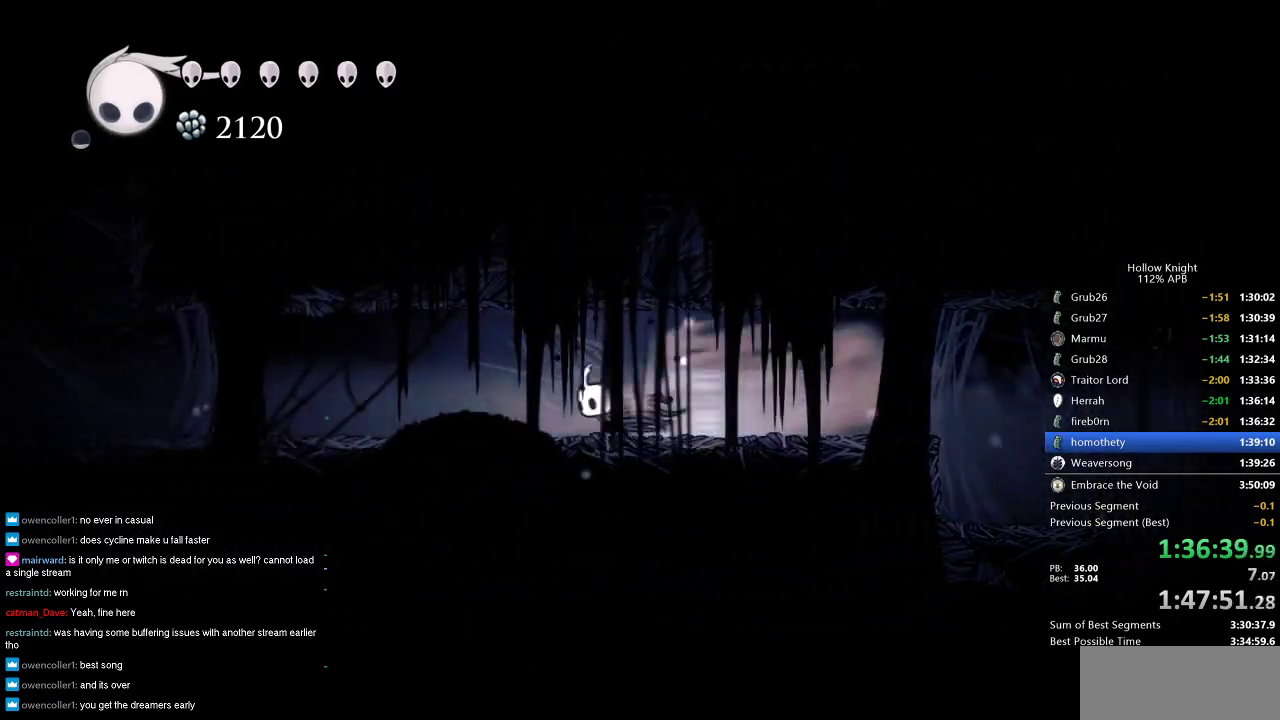
{"keys": ["left", "nail"], "events": [[266, "dash", "down"], [366, "dash", "up"]]}
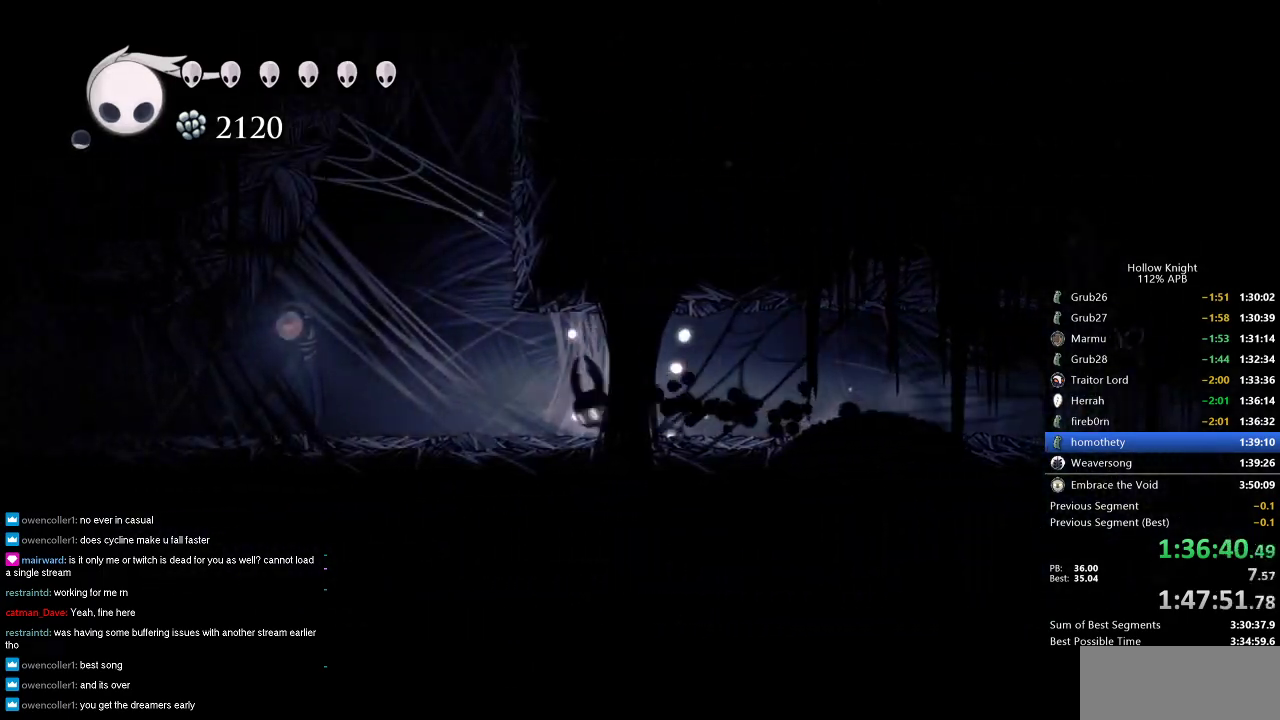
{"keys": ["left", "nail"], "events": [[200, "dash", "down"], [283, "dash", "up"]]}
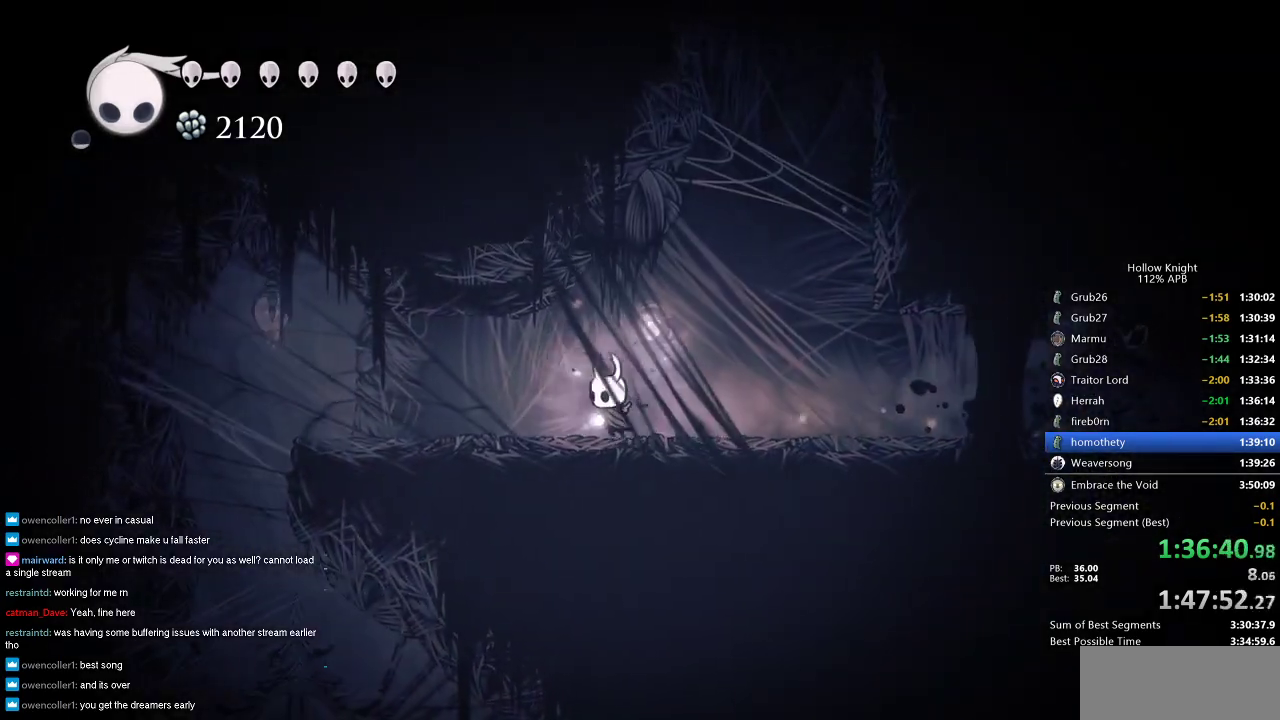
{"keys": ["left", "nail"], "events": [[133, "dash", "down"], [316, "dash", "up"]]}
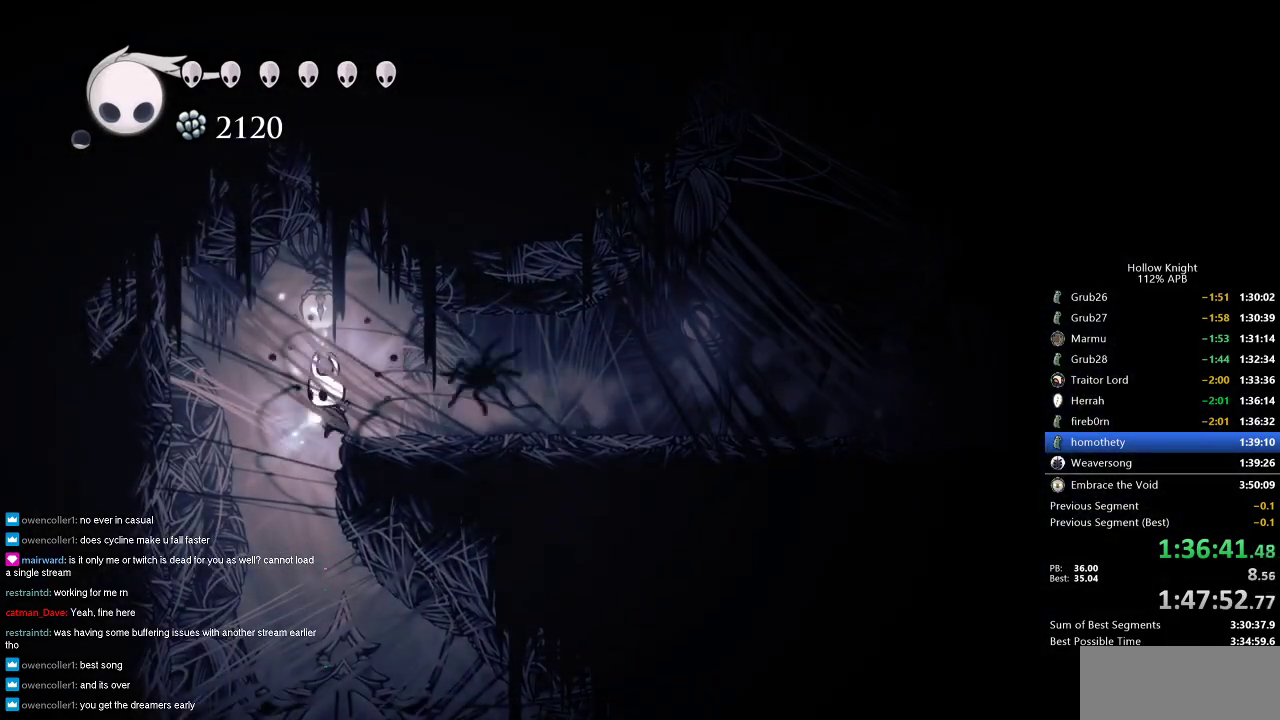
{"keys": ["nail", "right", "up"], "events": [[50, "down", "down"], [100, "dash", "down"], [100, "left", "up"], [183, "dash", "up"], [283, "down", "up"], [283, "right", "down"], [366, "up", "down"]]}
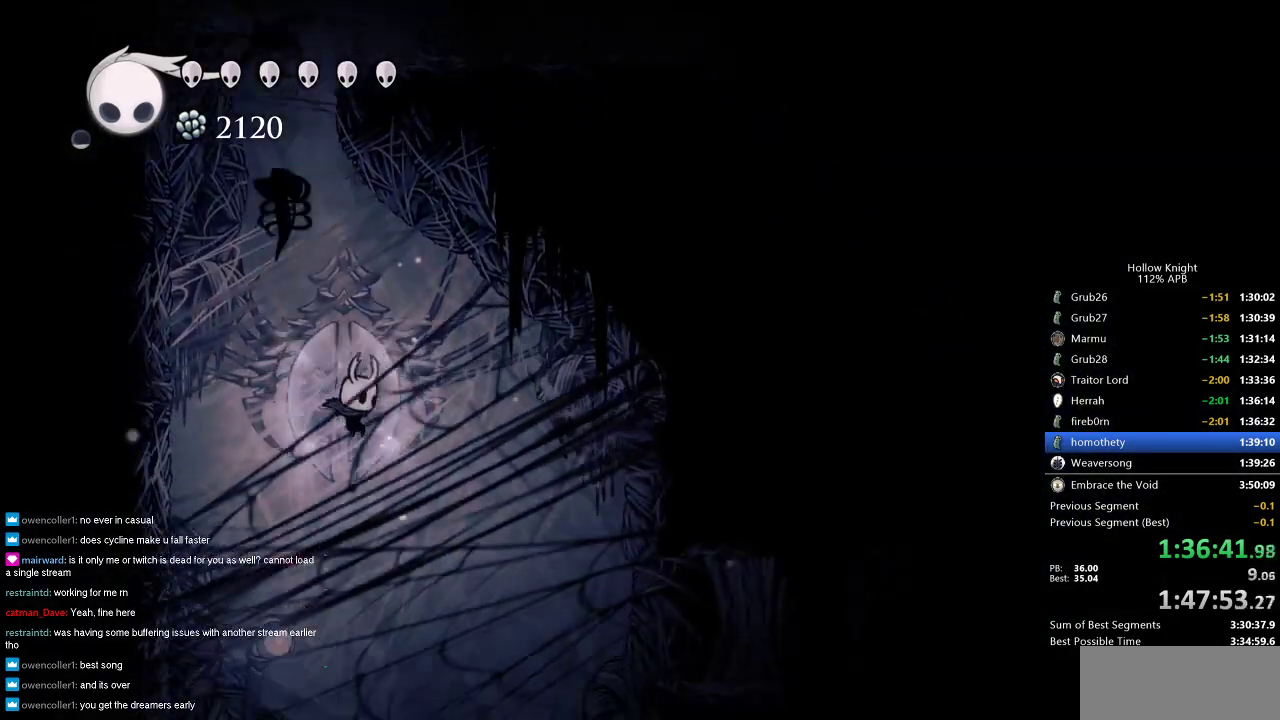
{"keys": ["right", "up"], "events": [[150, "nail", "up"]]}
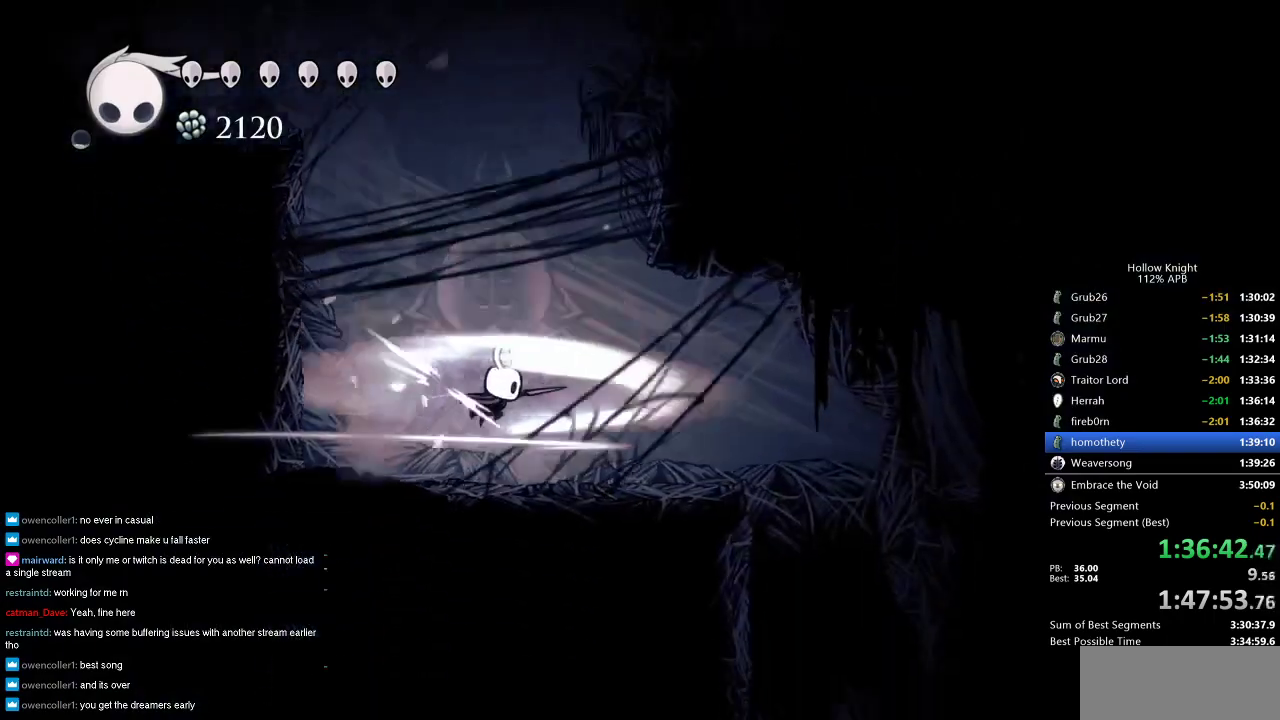
{"keys": ["right"], "events": [[216, "up", "up"], [300, "dash", "down"], [450, "dash", "up"]]}
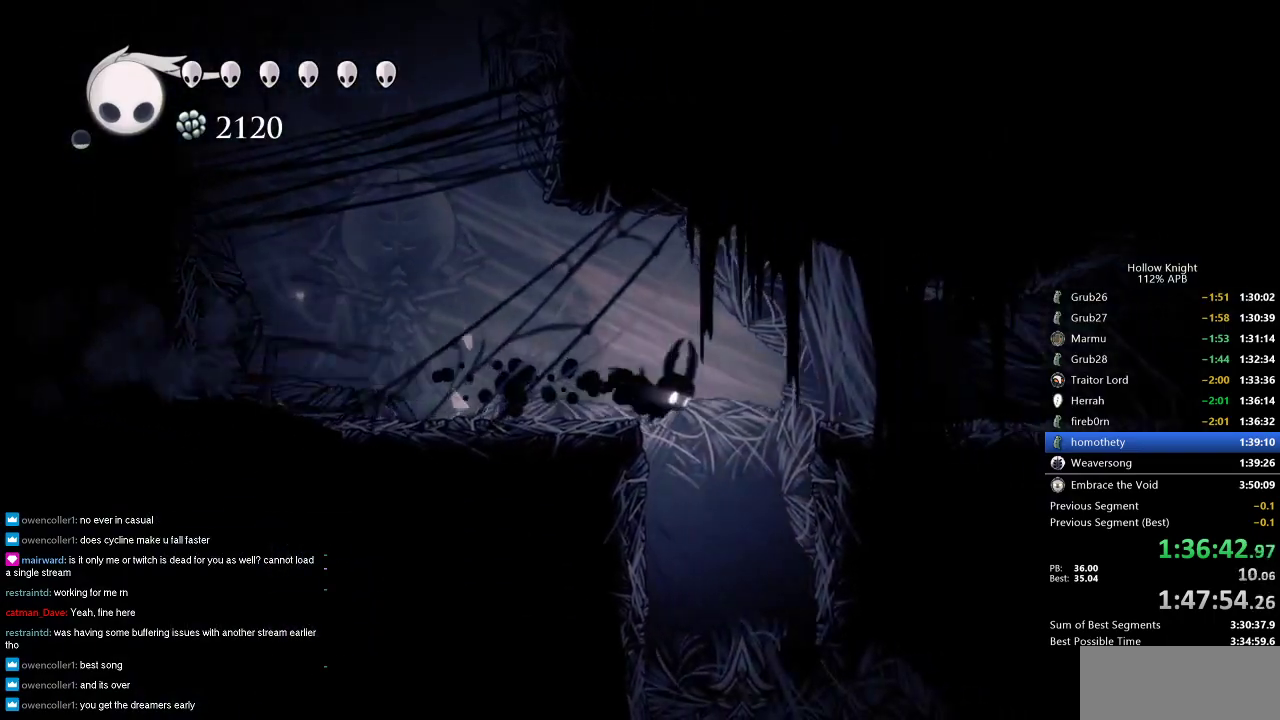
{"keys": ["down"], "events": [[100, "down", "down"], [133, "right", "up"], [183, "dash", "down"], [333, "dash", "up"]]}
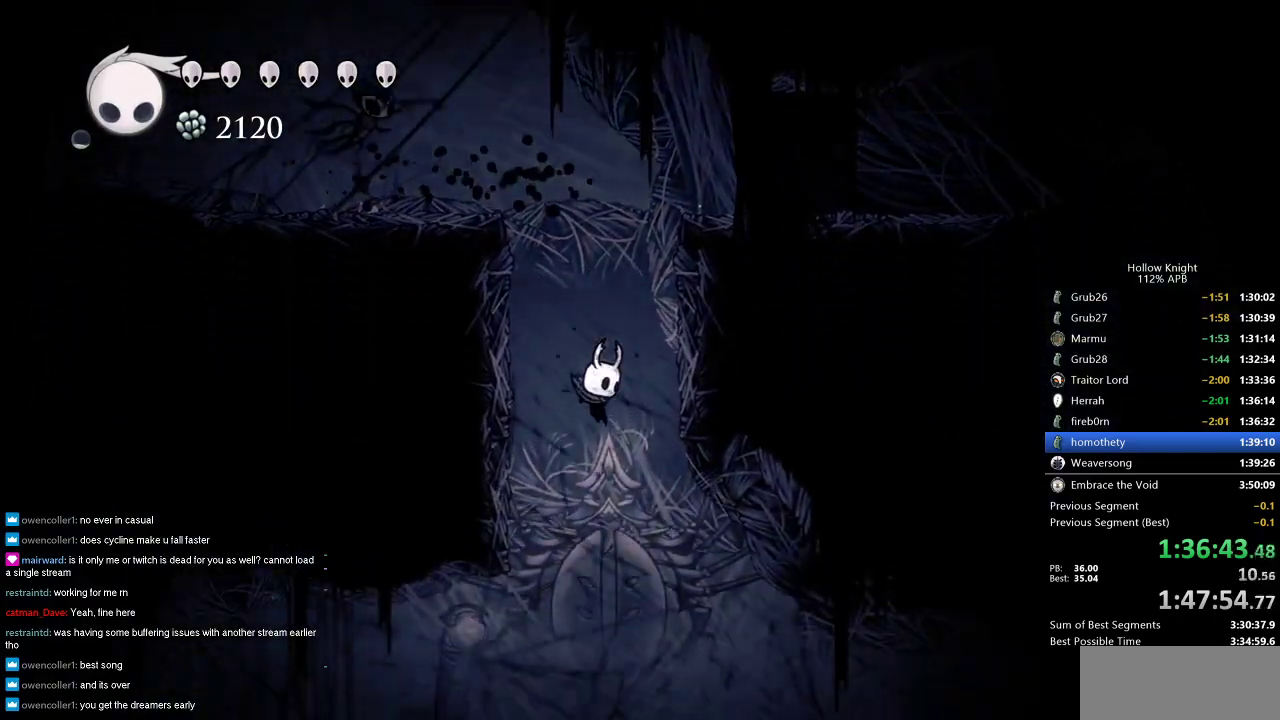
{"keys": ["dash", "left"], "events": [[66, "left", "down"], [250, "down", "up"], [433, "dash", "down"]]}
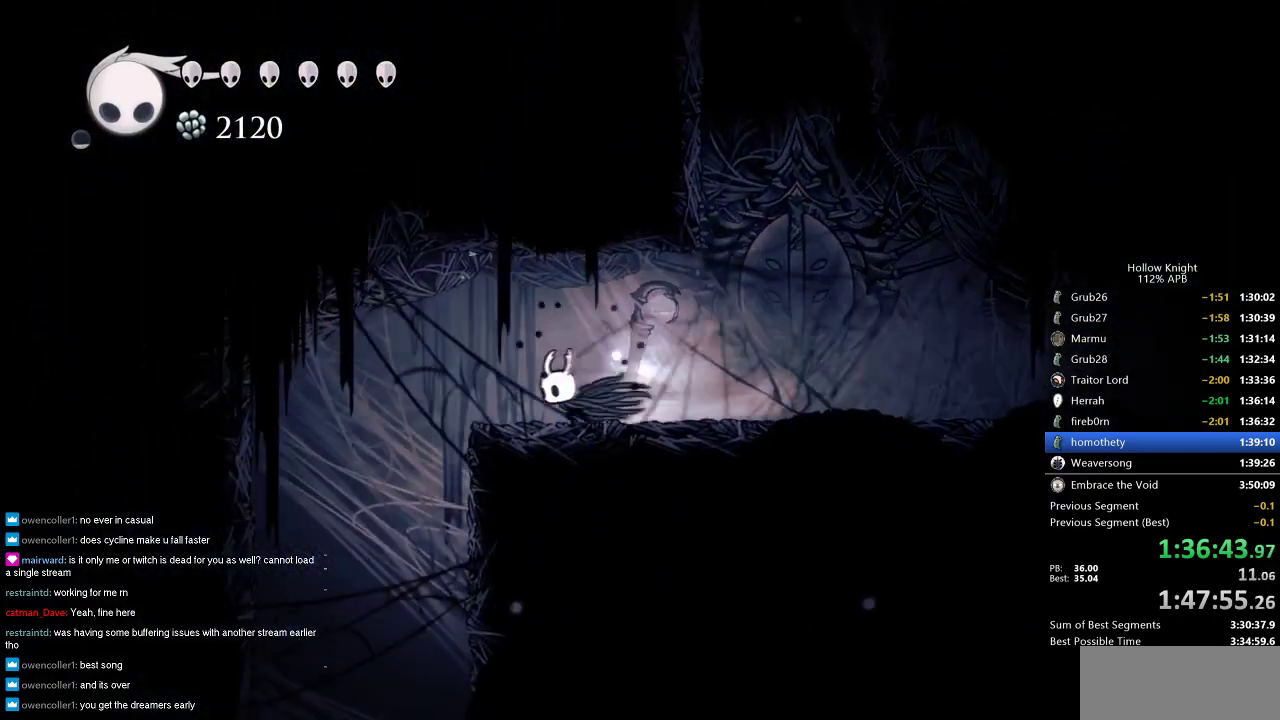
{"keys": ["down"], "events": [[66, "dash", "up"], [183, "down", "down"], [216, "left", "up"], [316, "dash", "down"], [450, "dash", "up"]]}
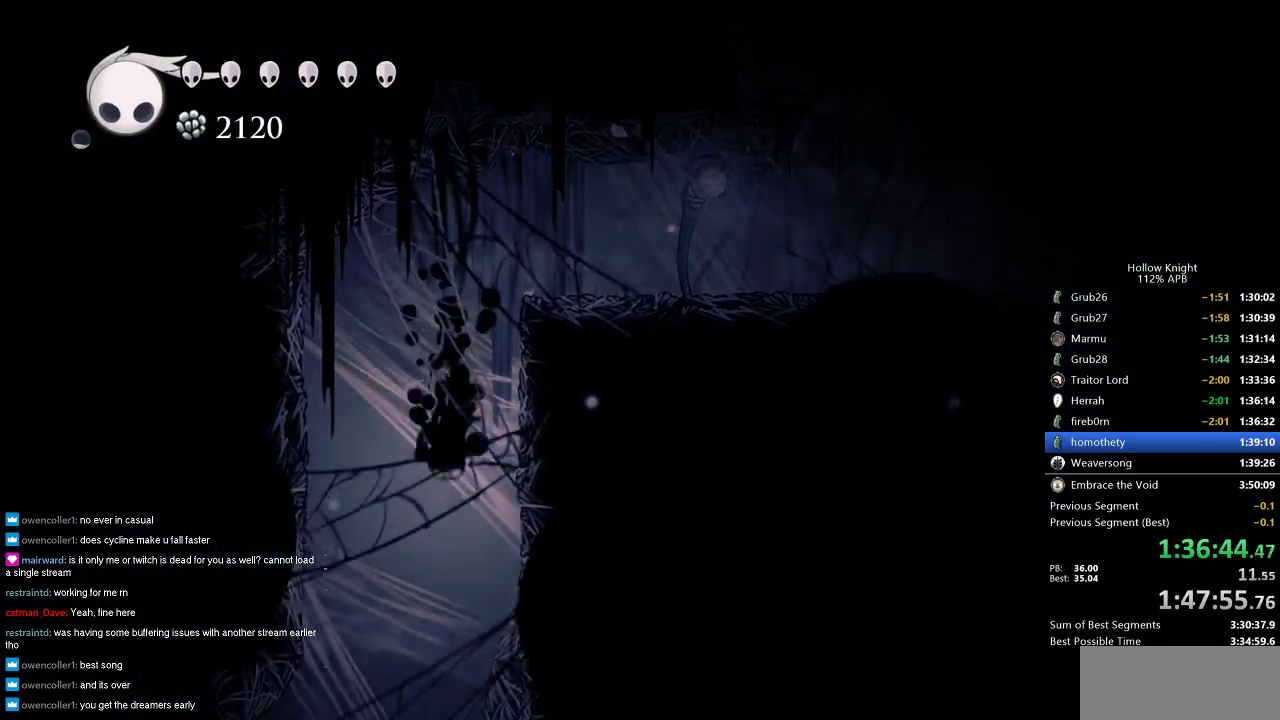
{"keys": ["right"], "events": [[150, "down", "up"], [183, "right", "down"]]}
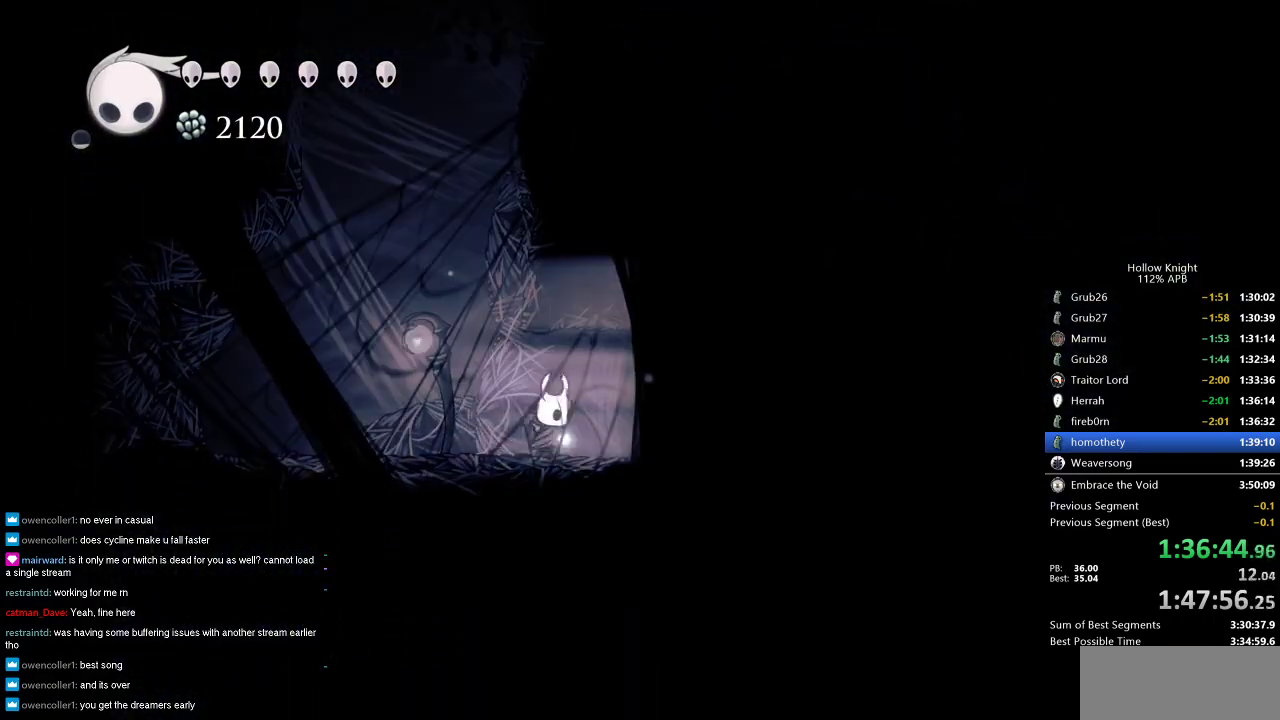
{"keys": ["dash", "right"], "events": [[83, "dash", "down"], [200, "dash", "up"], [450, "dash", "down"]]}
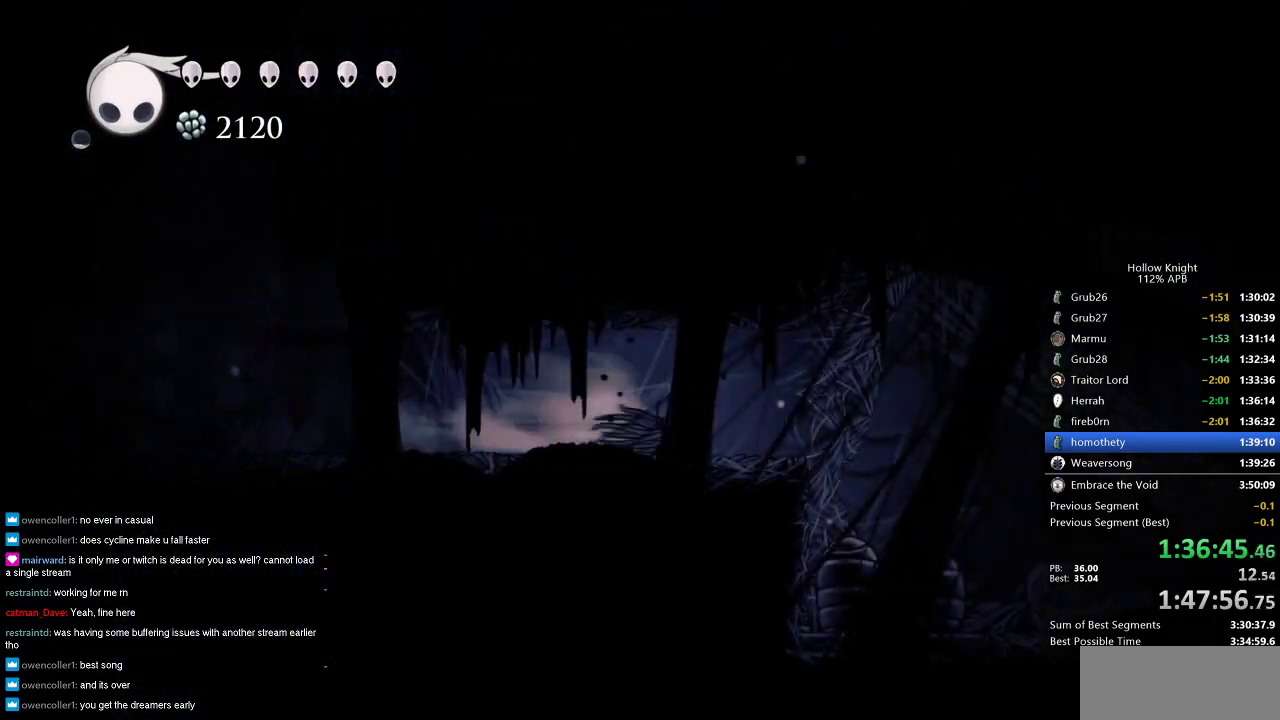
{"keys": ["right"], "events": [[50, "dash", "up"]]}
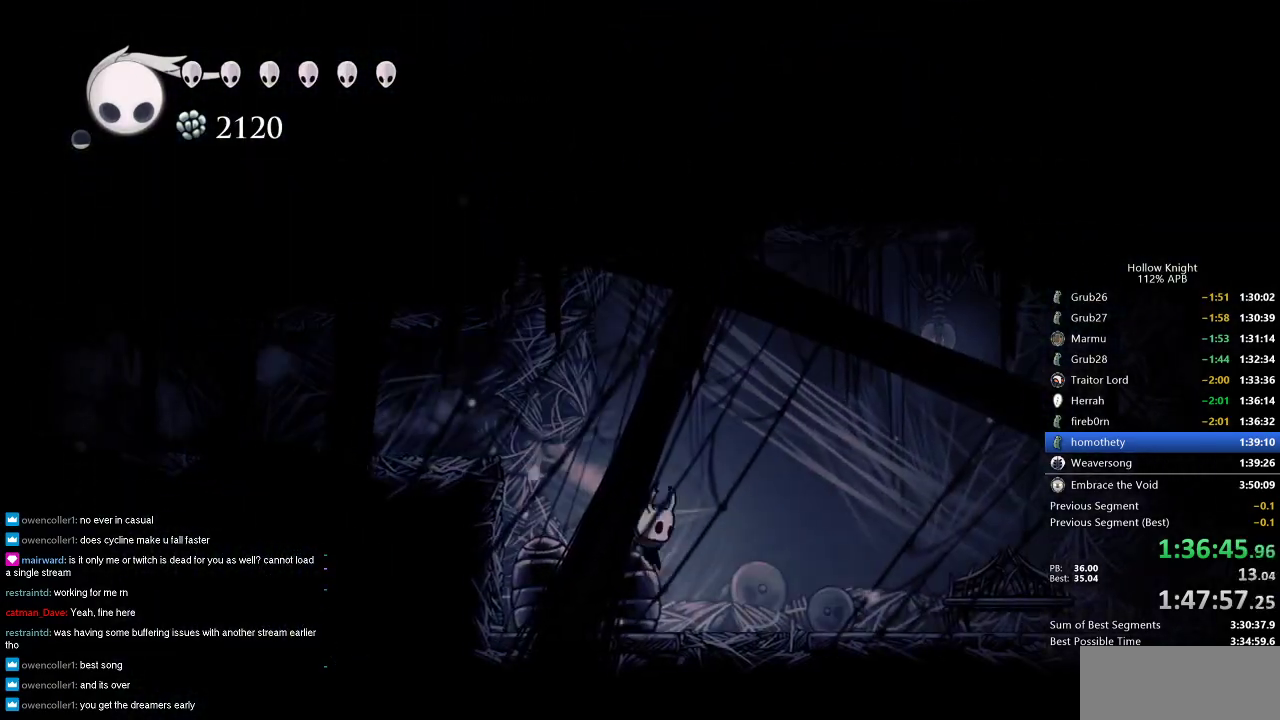
{"keys": ["right"], "events": [[200, "dash", "down"], [283, "dash", "up"]]}
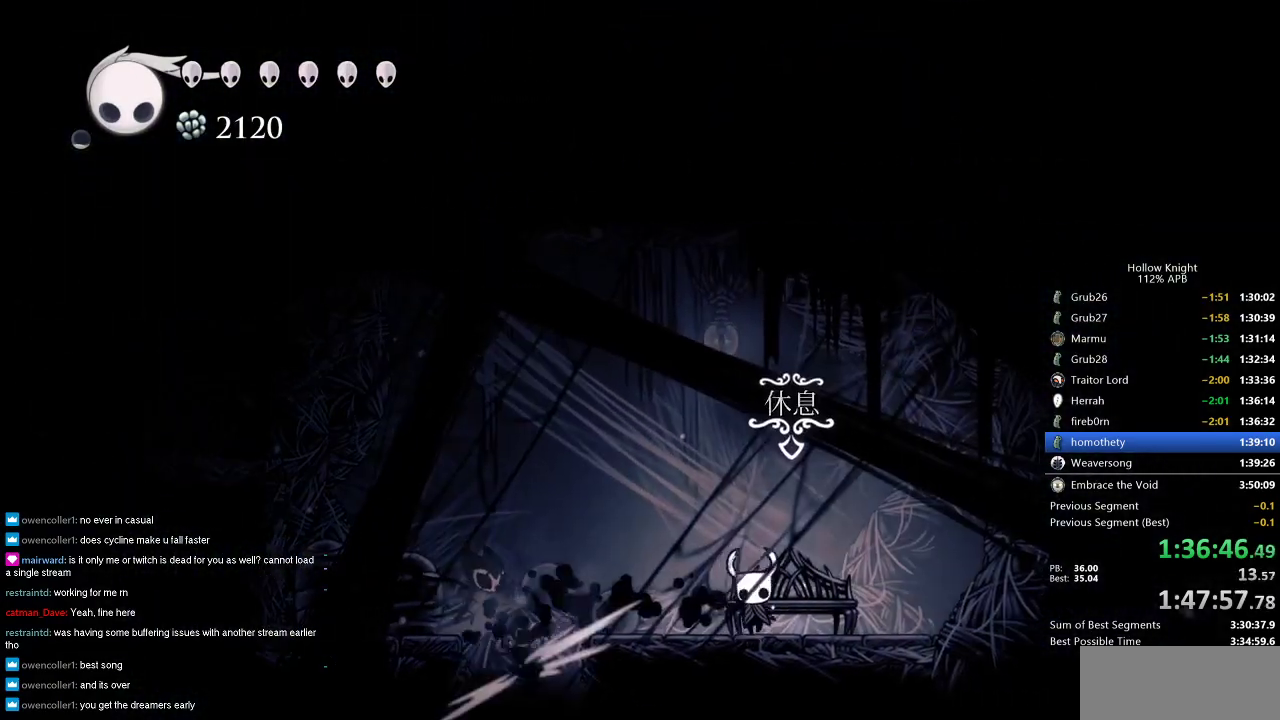
{"keys": [], "events": [[16, "down", "down"], [100, "down", "up"], [100, "right", "up"], [383, "inv", "down"], [483, "inv", "up"]]}
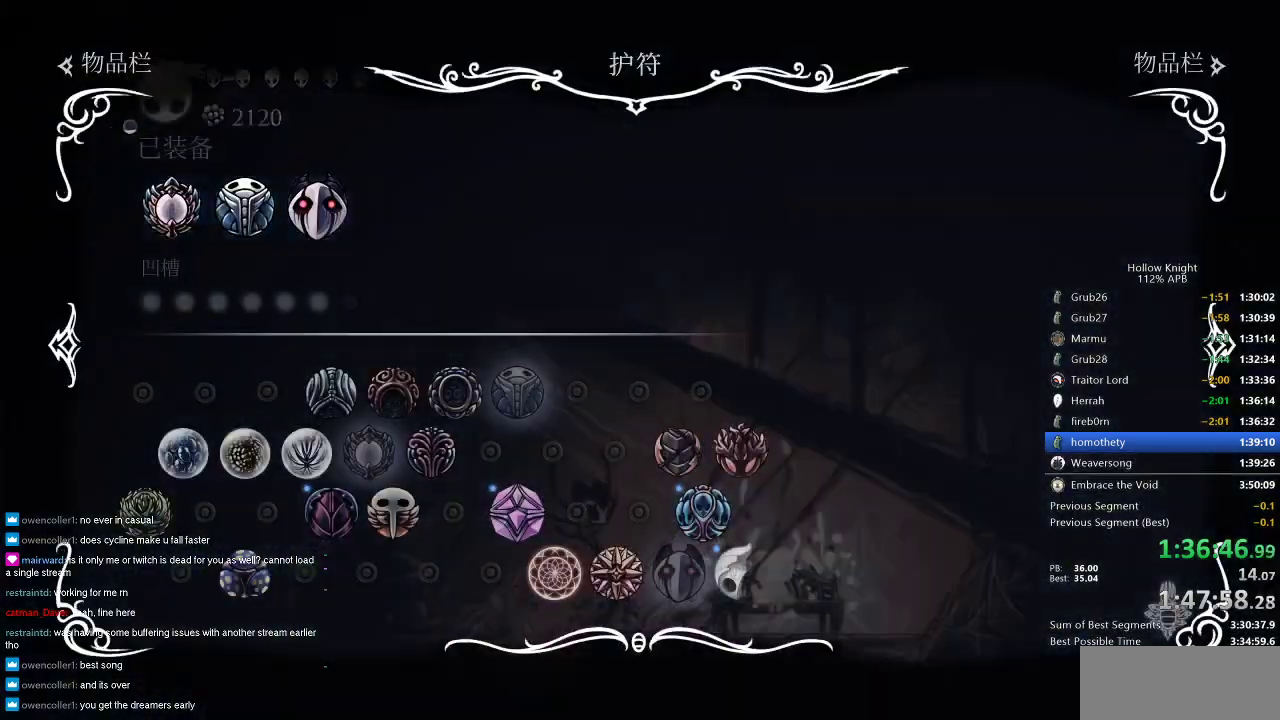
{"keys": ["right"], "events": [[250, "up", "down"], [416, "up", "up"], [500, "right", "down"]]}
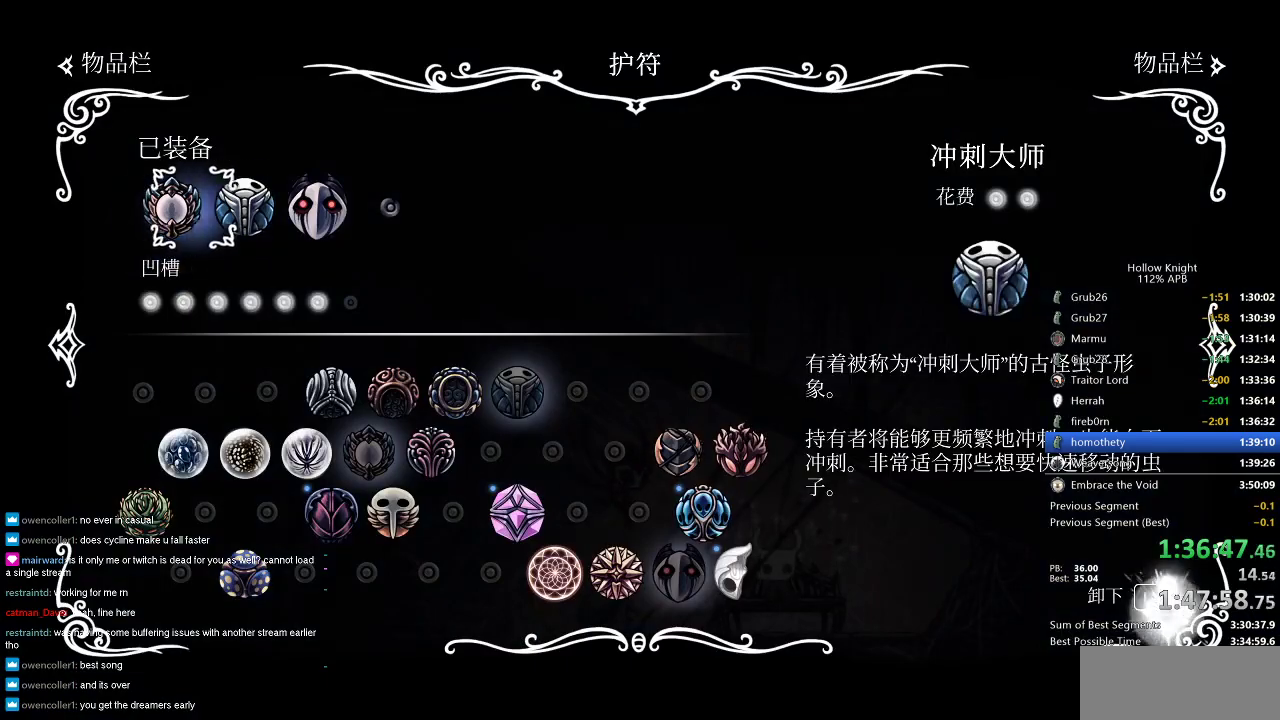
{"keys": [], "events": [[33, "right", "up"], [150, "right", "down"], [233, "right", "up"], [333, "jump", "down"], [416, "jump", "up"]]}
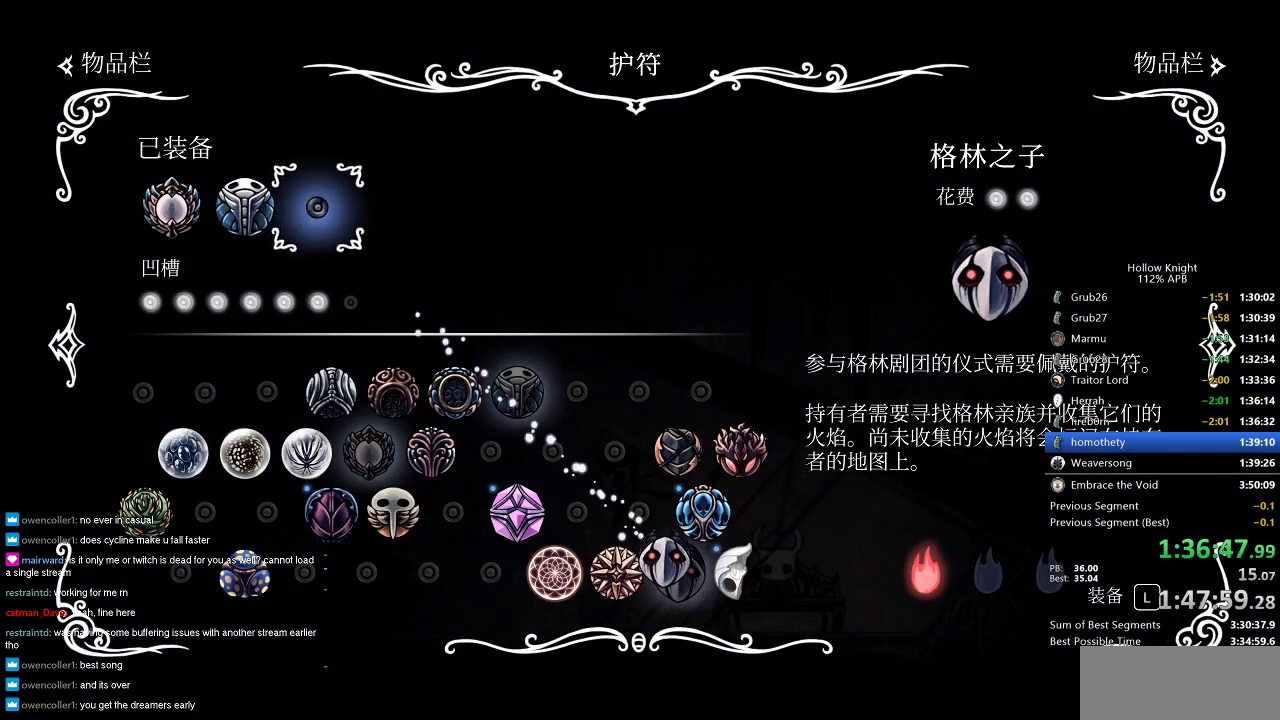
{"keys": [], "events": [[116, "down", "down"], [150, "down", "up"], [266, "down", "down"], [300, "down", "up"]]}
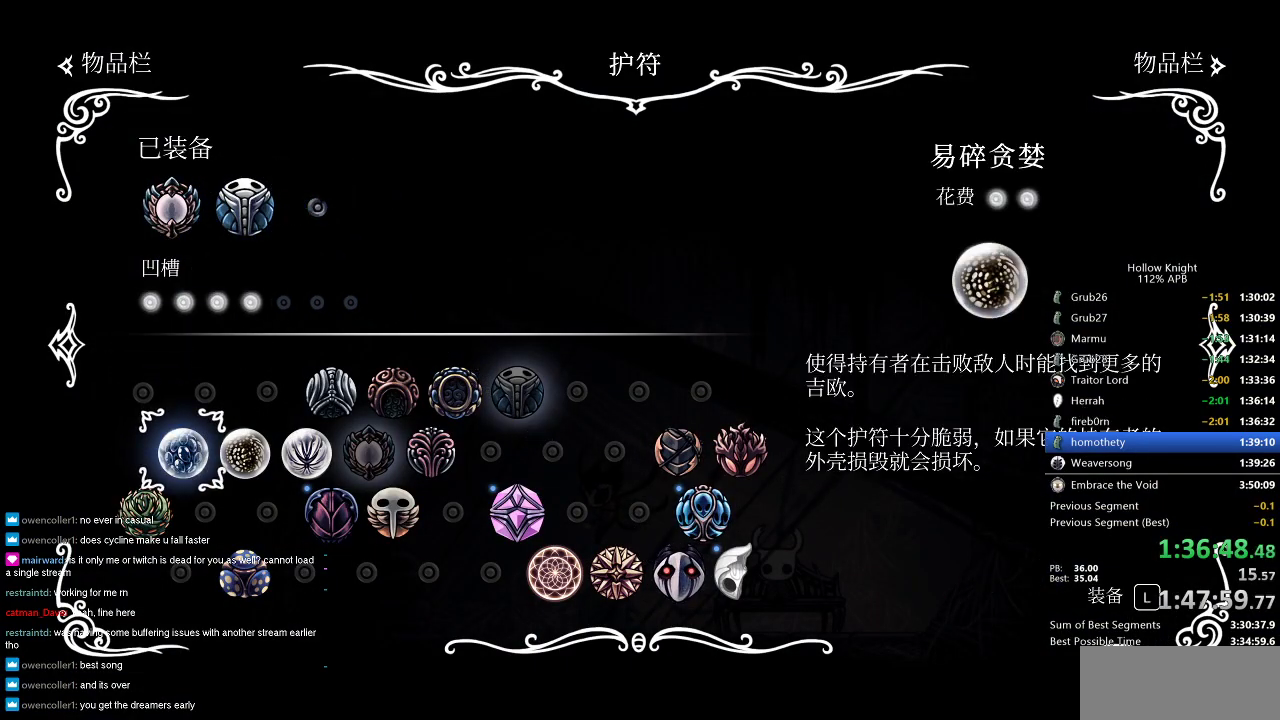
{"keys": ["right"], "events": [[33, "right", "down"], [83, "right", "up"], [83, "up", "down"], [216, "up", "up"], [316, "right", "down"], [366, "right", "up"], [450, "right", "down"]]}
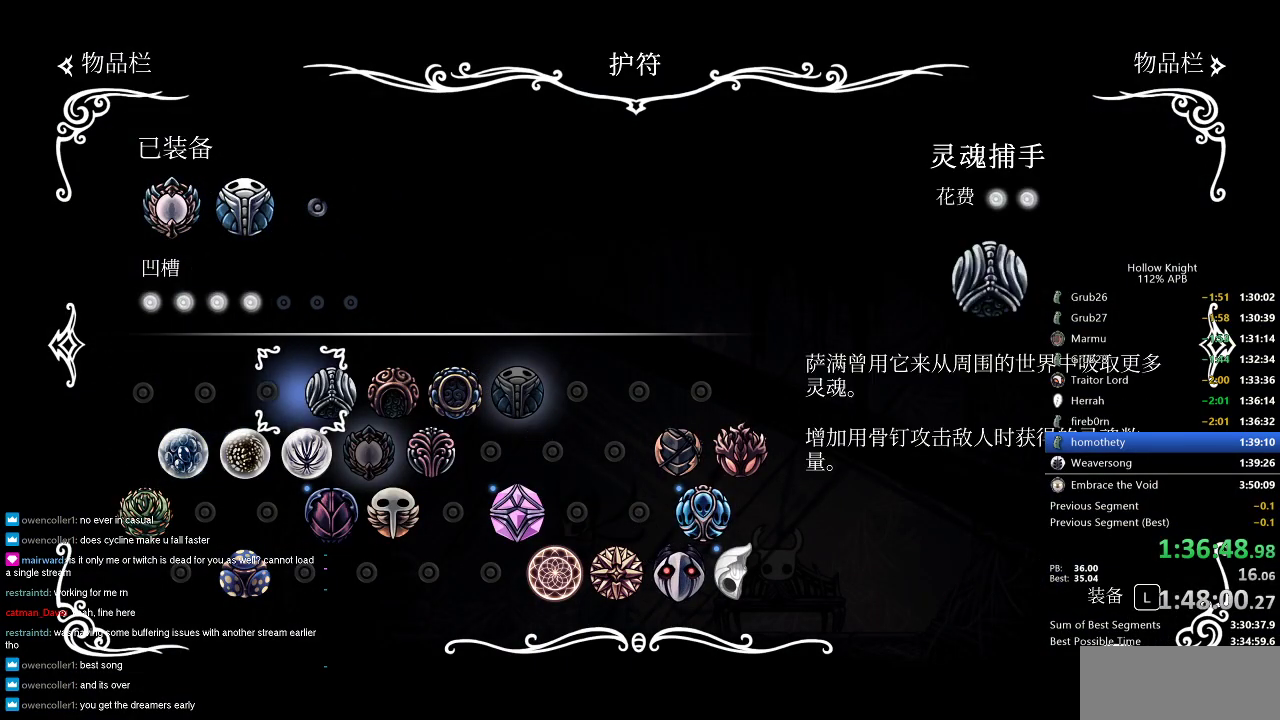
{"keys": [], "events": [[16, "right", "up"], [100, "right", "down"], [150, "right", "up"], [333, "jump", "down"], [366, "jump", "up"]]}
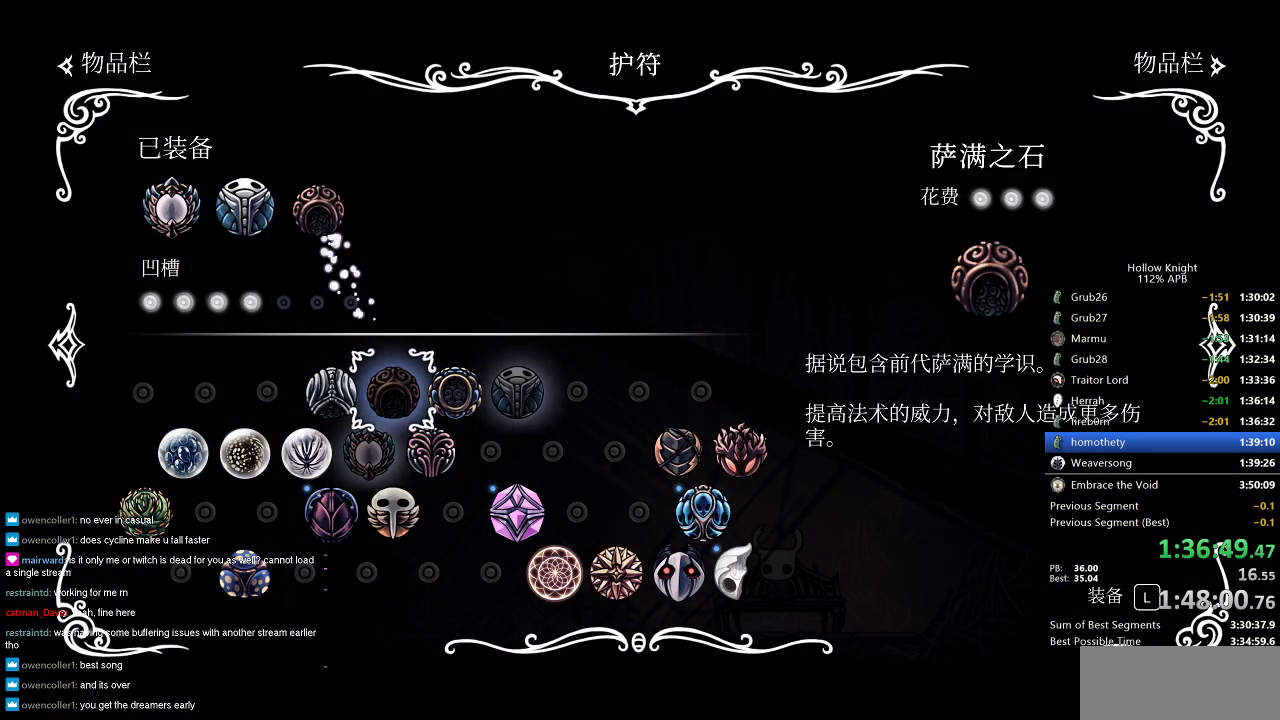
{"keys": ["left"], "events": [[250, "inv", "down"], [366, "inv", "up"], [500, "left", "down"]]}
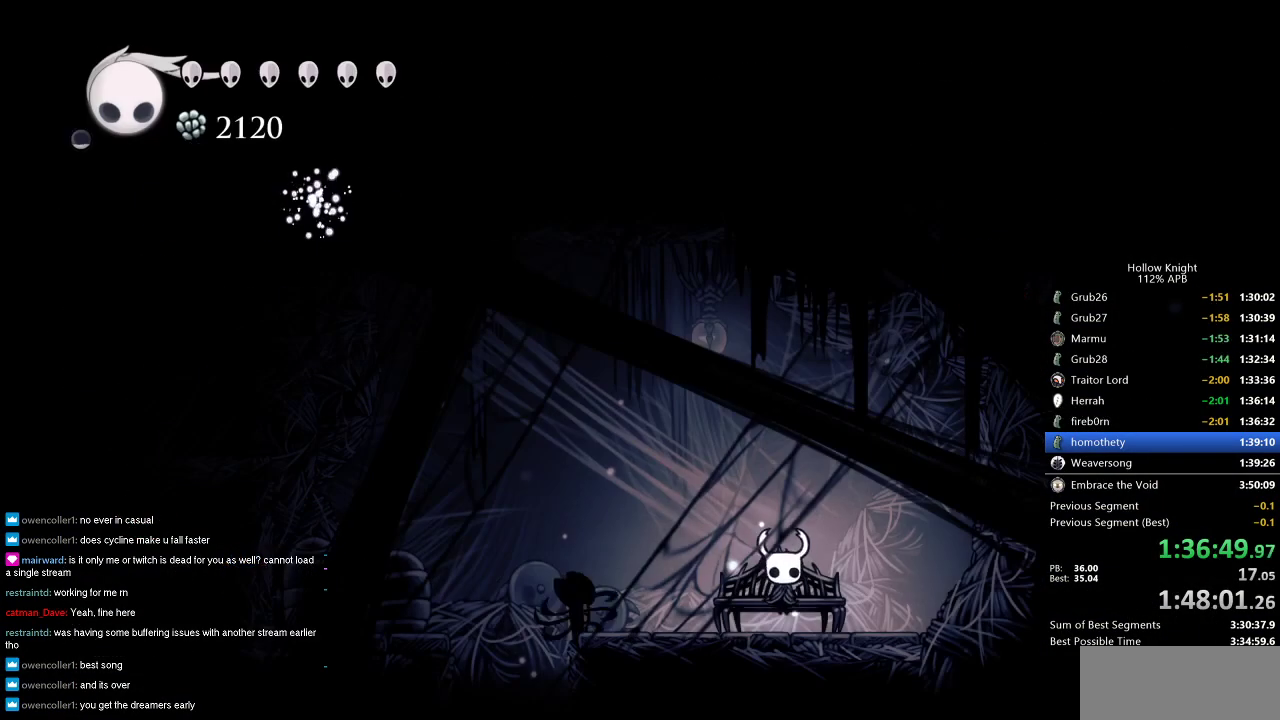
{"keys": ["dash", "left"], "events": [[83, "left", "up"], [183, "left", "down"], [233, "left", "up"], [316, "left", "down"], [416, "dash", "down"]]}
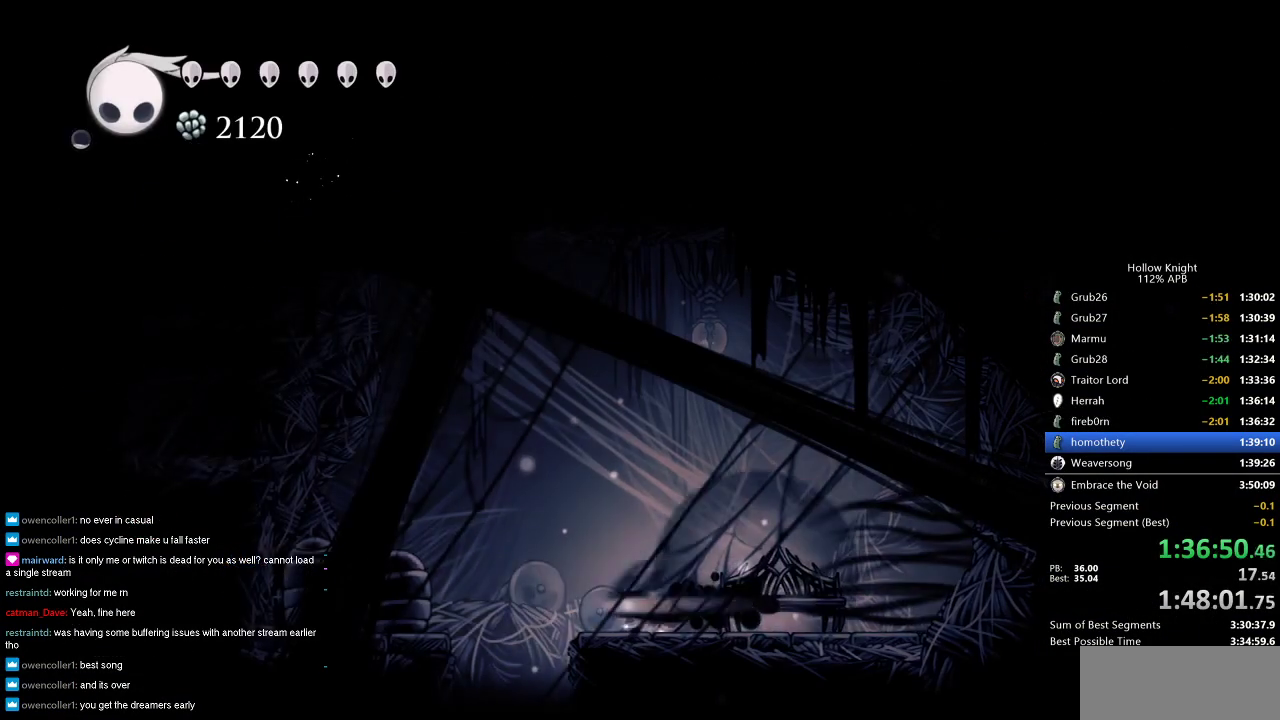
{"keys": ["down"], "events": [[16, "dash", "up"], [100, "down", "down"], [200, "left", "up"], [300, "dash", "down"], [433, "dash", "up"]]}
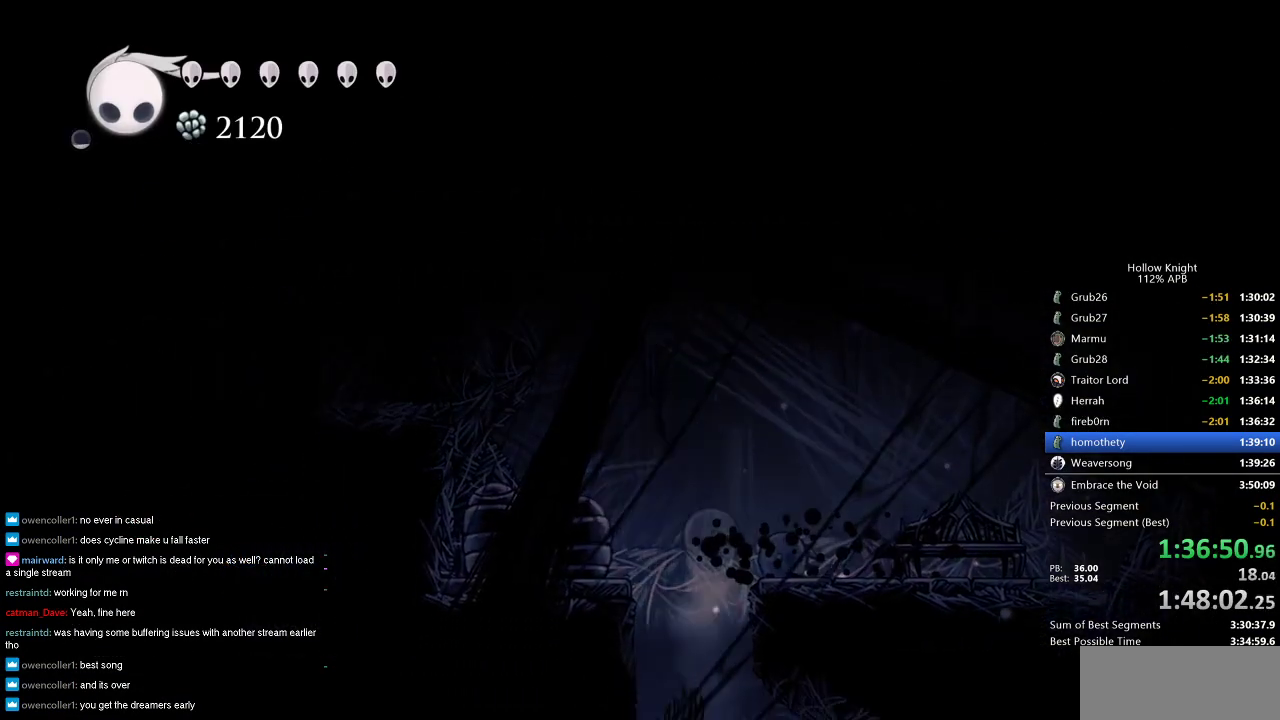
{"keys": ["dash", "down"], "events": [[16, "left", "down"], [66, "down", "up"], [250, "right", "down"], [300, "left", "up"], [350, "down", "down"], [400, "right", "up"], [483, "dash", "down"]]}
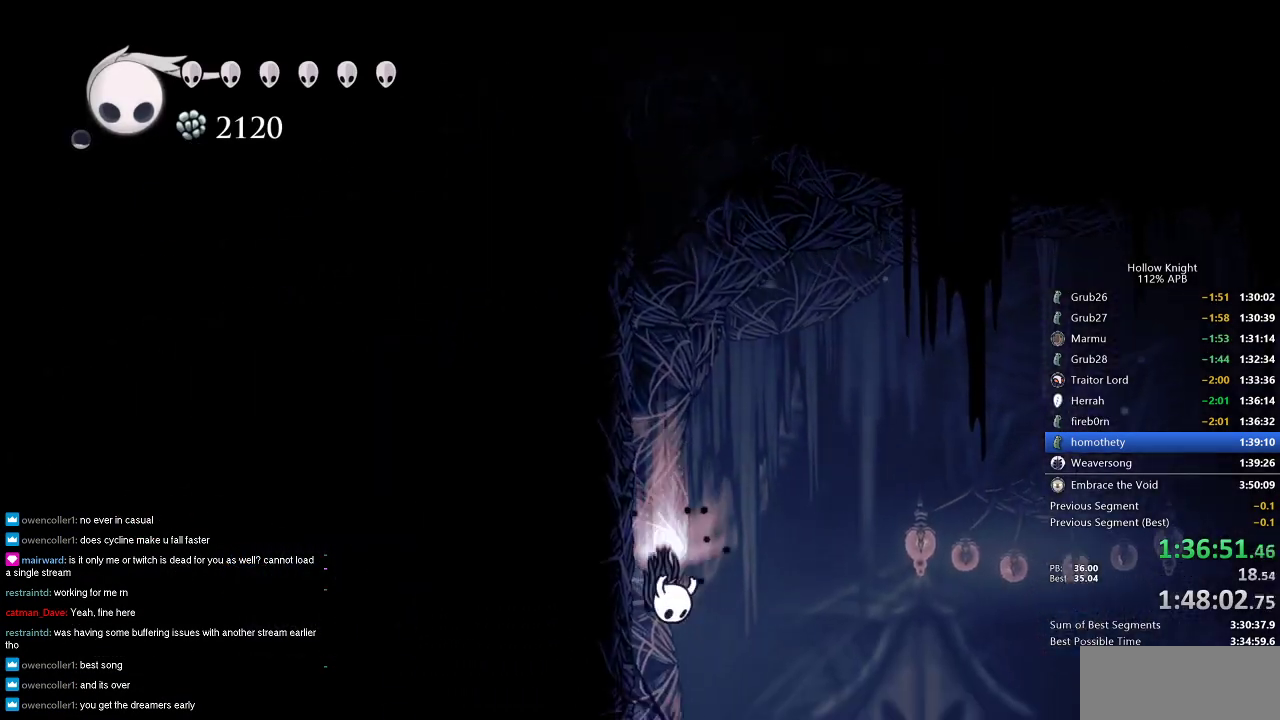
{"keys": ["left"], "events": [[133, "dash", "up"], [466, "down", "up"], [466, "left", "down"]]}